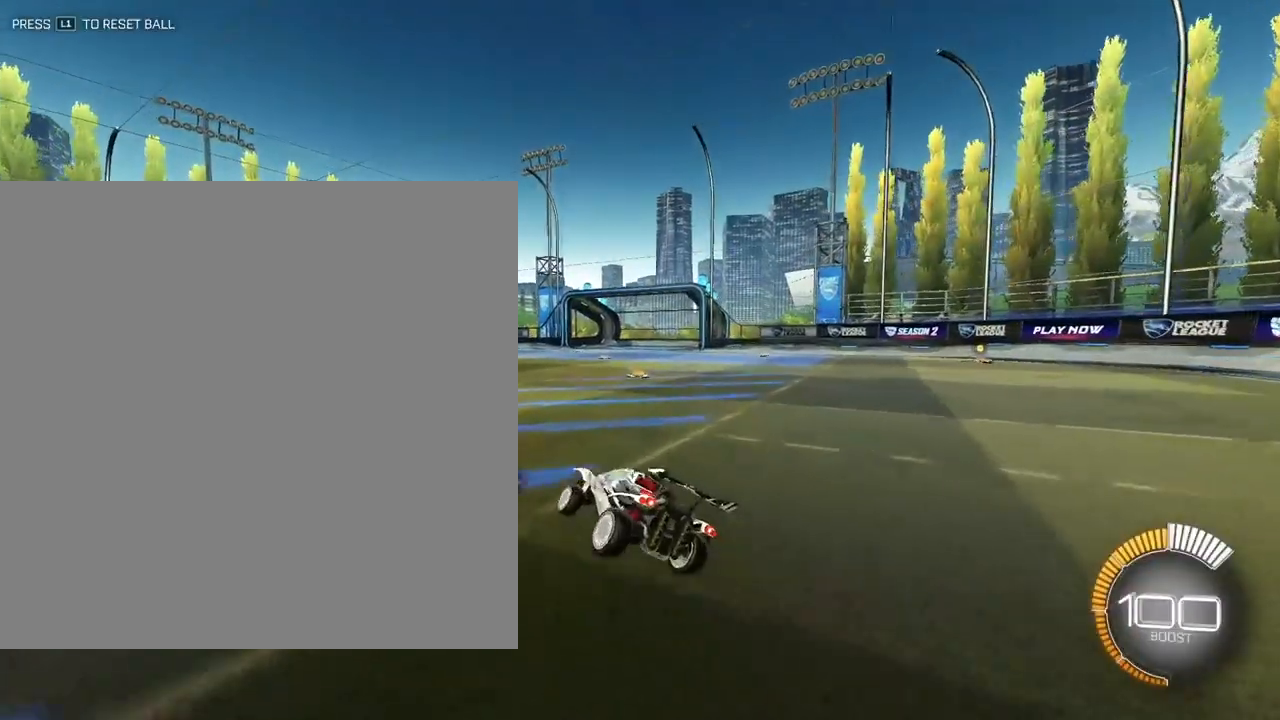
Gameplay with a controller (PlayStation layout); each line is a JSON object with the inputs held at the frame after it. "events" lists button and stick changes between this image and that frame as [ms after this image, input, new state], when the widget could be followed in between. Not read: L1 R1 R2 right_stick.
{"buttons": [], "left_stick": "up-left", "events": [[367, "left_stick", "up-left"]]}
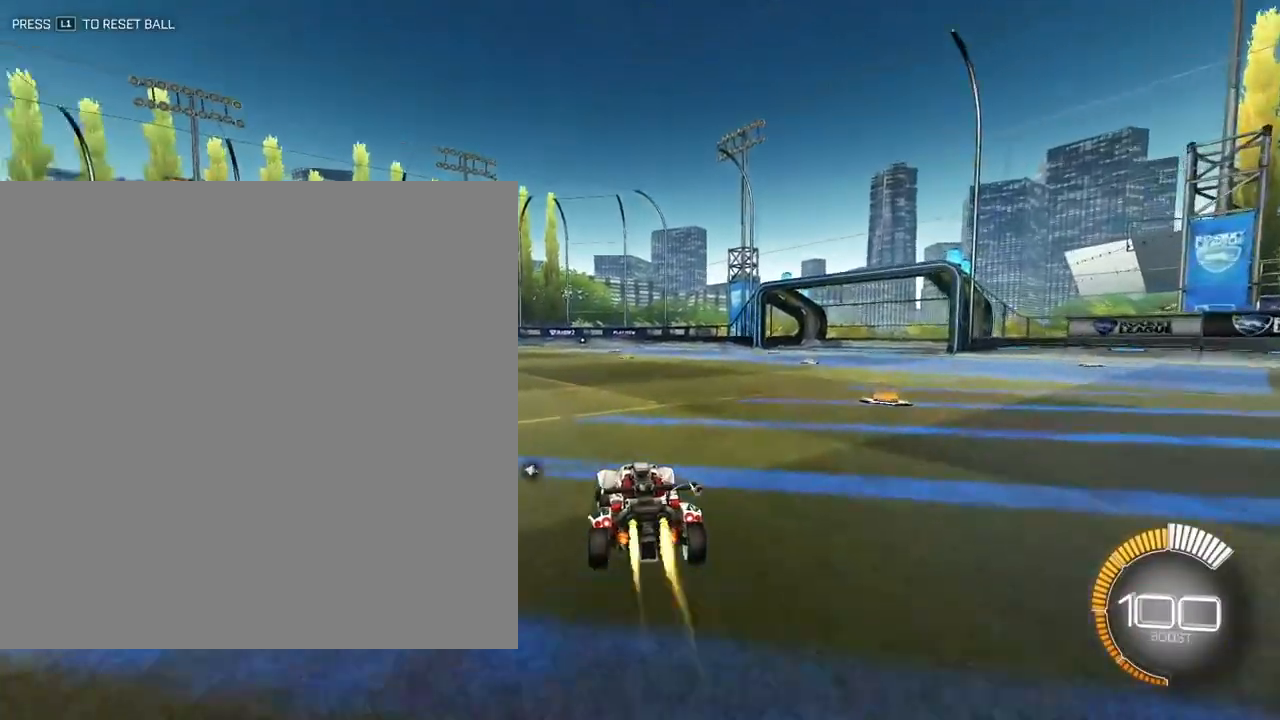
{"buttons": [], "left_stick": "center", "events": [[33, "L2", "down"], [100, "CROSS", "down"], [117, "left_stick", "up-right"], [183, "CROSS", "up"], [250, "CROSS", "down"], [317, "left_stick", "down-right"], [367, "L2", "up"], [483, "CROSS", "up"], [483, "left_stick", "center"]]}
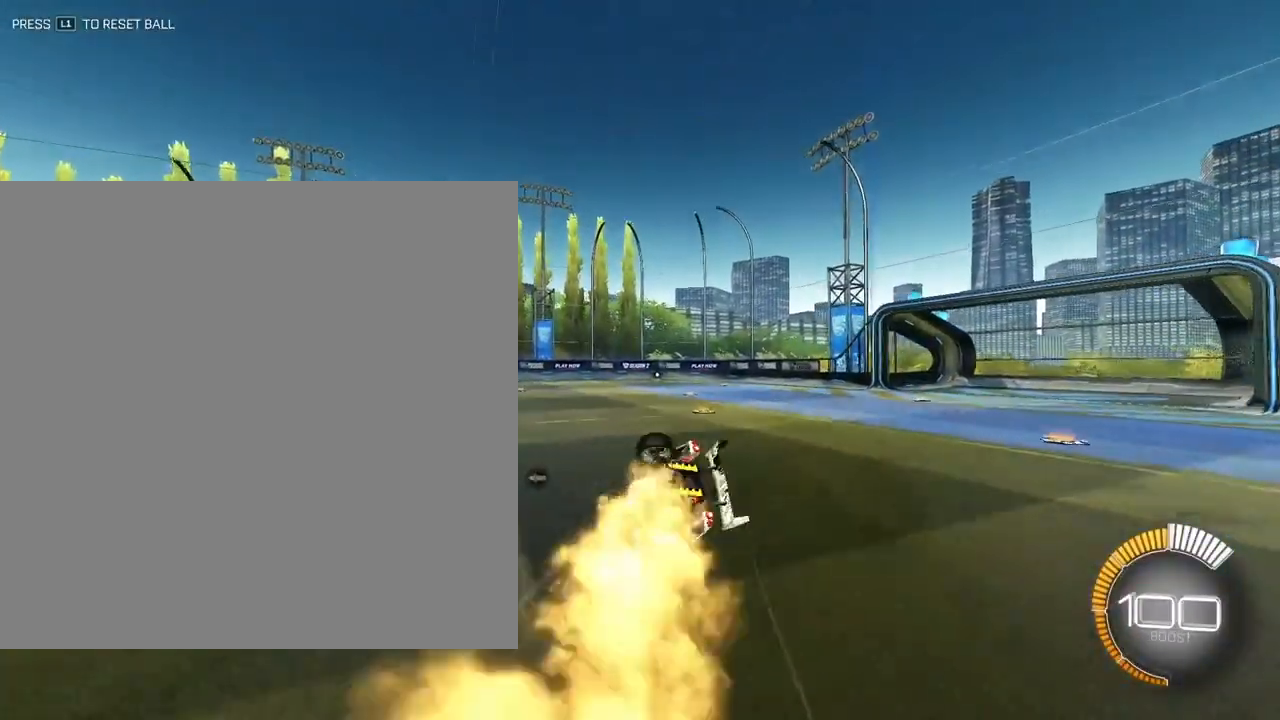
{"buttons": [], "left_stick": "center", "events": [[150, "left_stick", "down-right"], [350, "left_stick", "right"], [450, "left_stick", "center"]]}
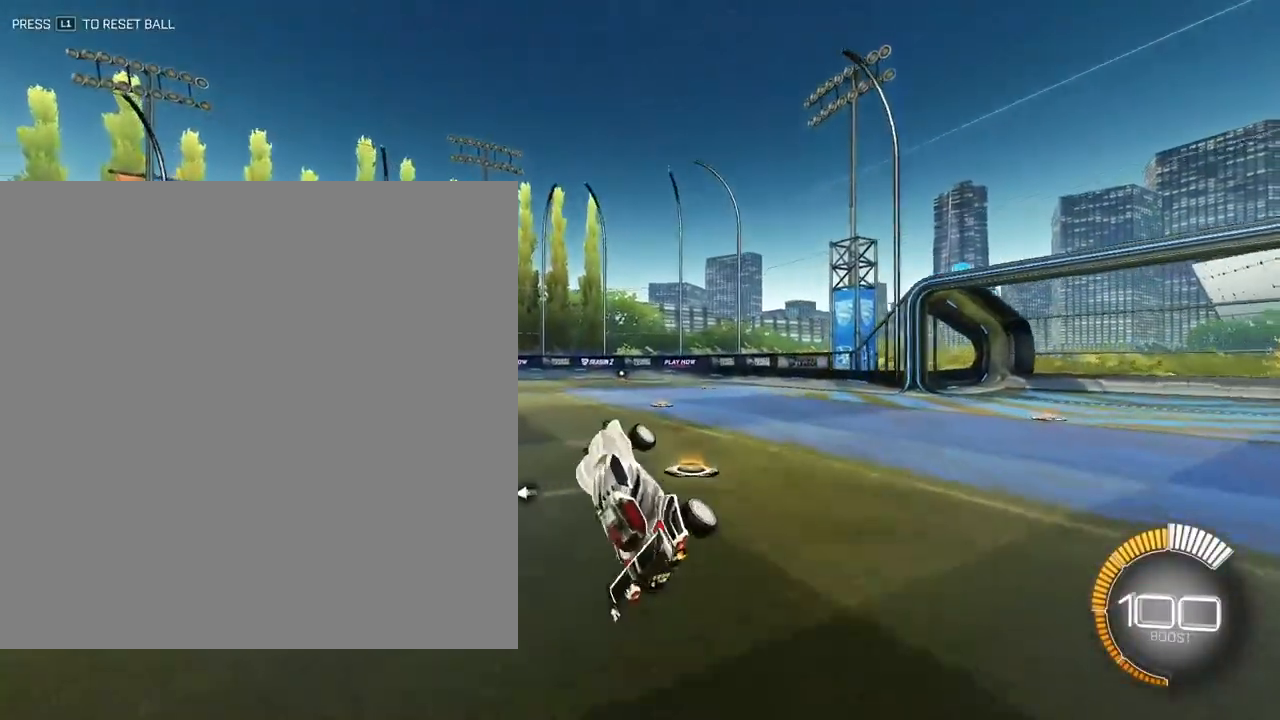
{"buttons": [], "left_stick": "left", "events": [[400, "left_stick", "left"]]}
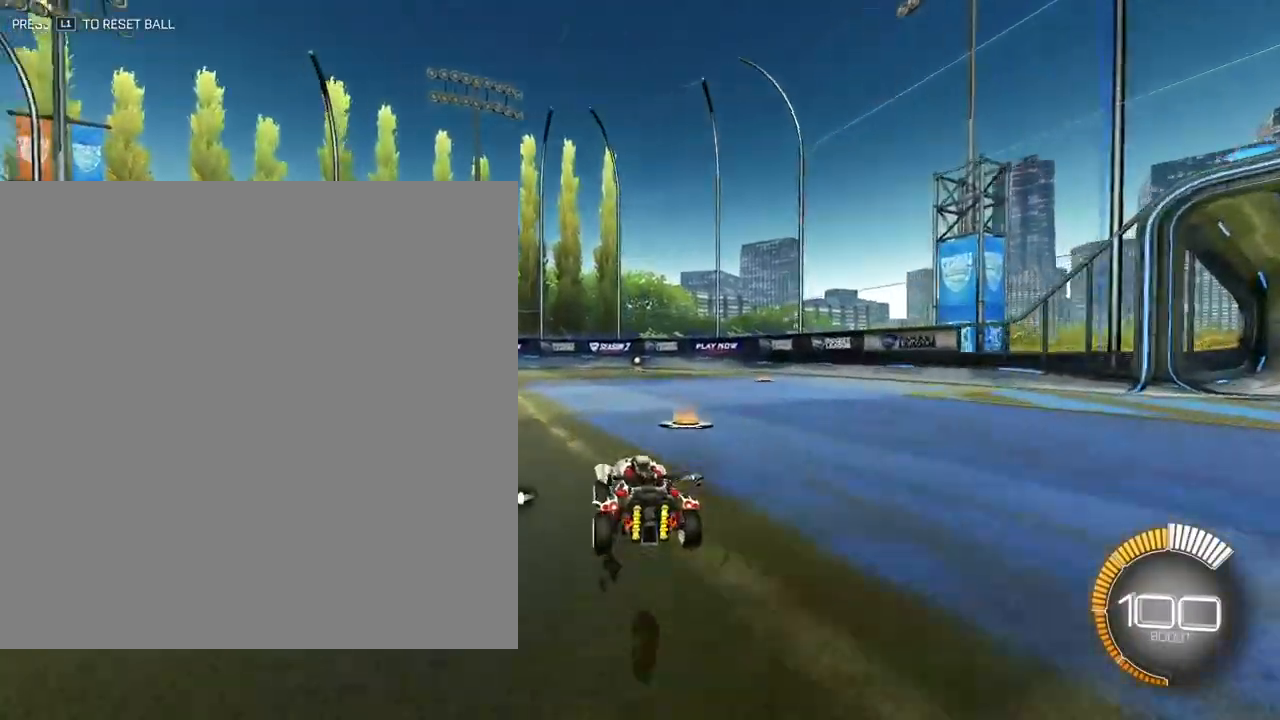
{"buttons": ["CROSS"], "left_stick": "up-left", "events": [[233, "left_stick", "up-left"], [467, "CROSS", "down"]]}
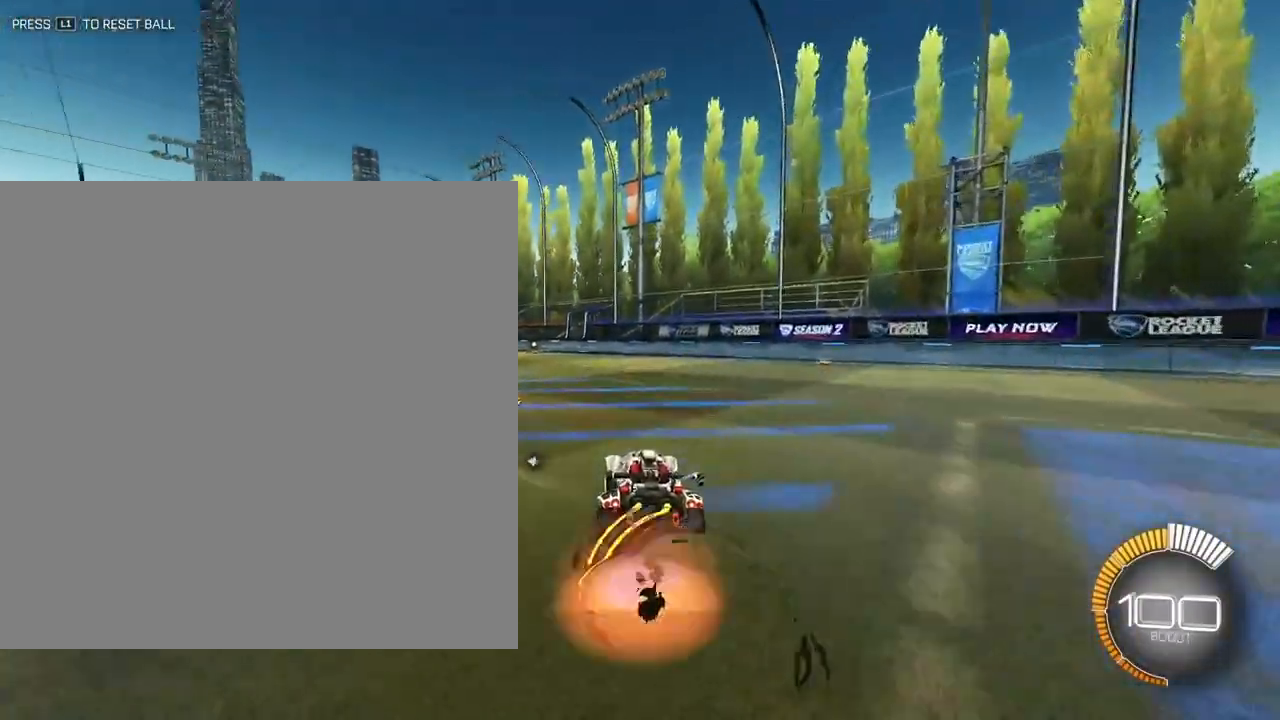
{"buttons": [], "left_stick": "center", "events": [[50, "CROSS", "up"], [117, "CROSS", "down"], [217, "left_stick", "down-left"], [367, "CROSS", "up"], [383, "left_stick", "center"]]}
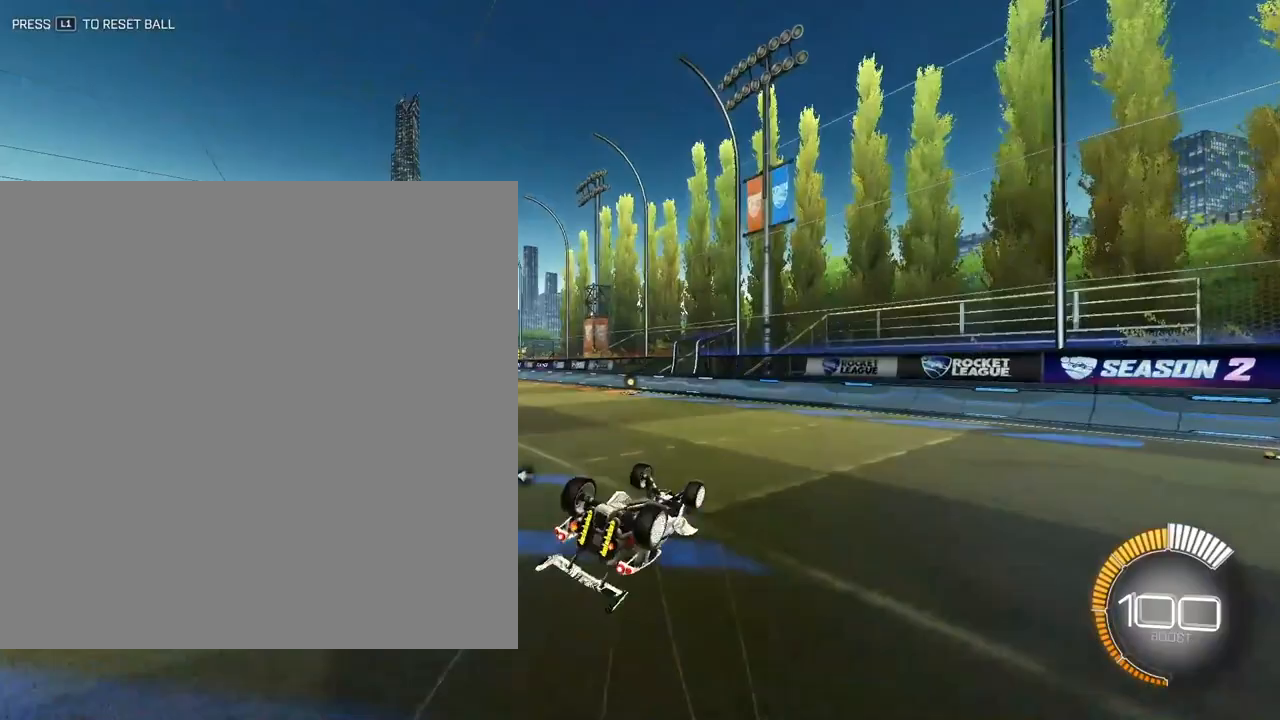
{"buttons": [], "left_stick": "center", "events": []}
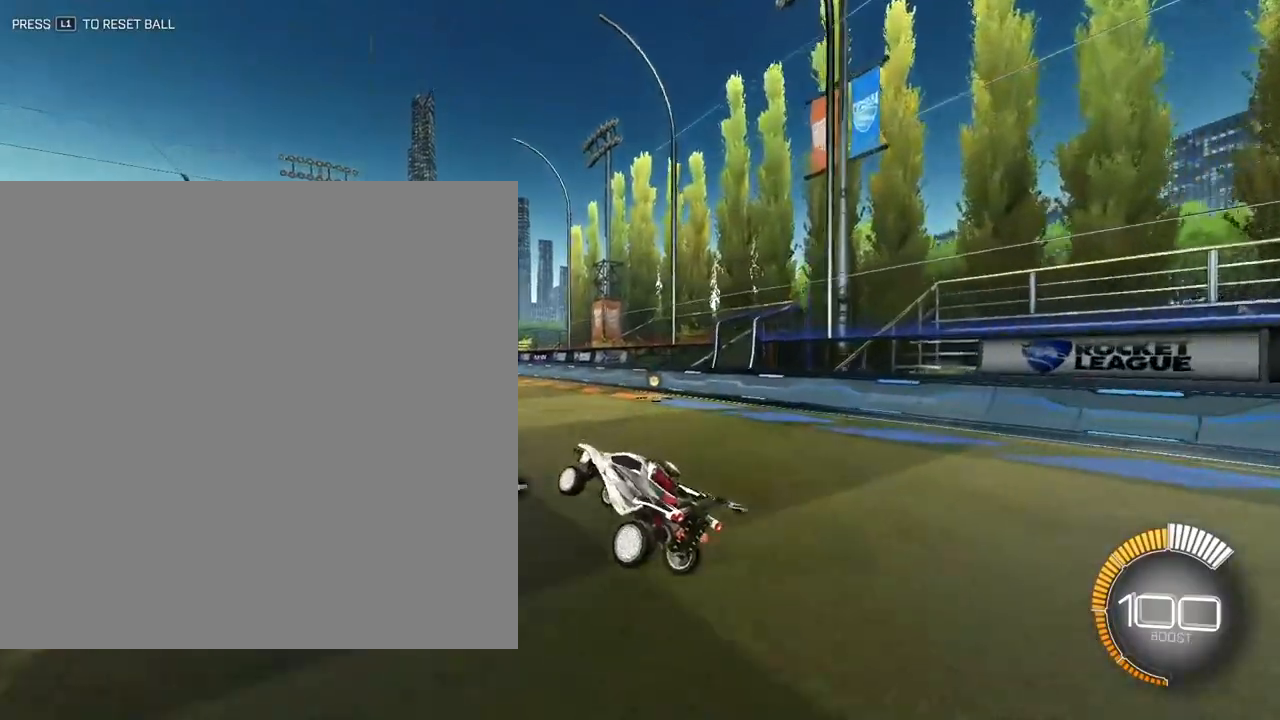
{"buttons": [], "left_stick": "down", "events": [[133, "left_stick", "up-left"], [267, "left_stick", "center"], [367, "left_stick", "down"]]}
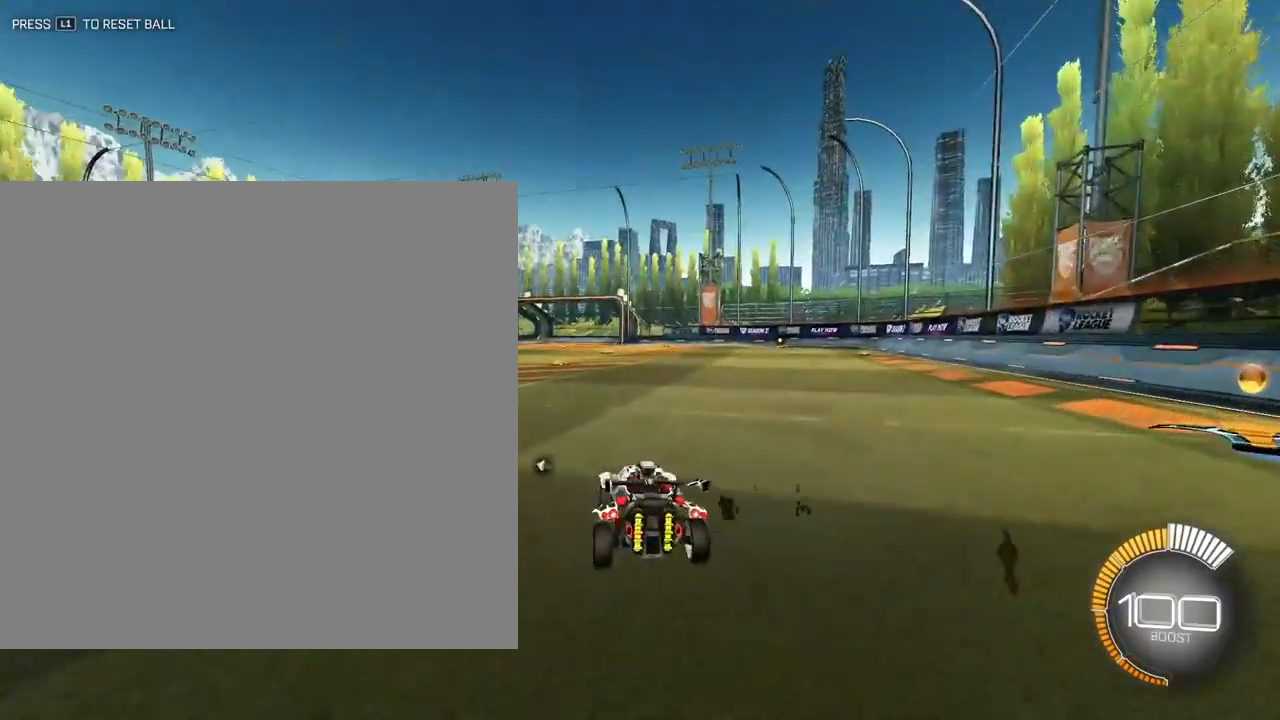
{"buttons": [], "left_stick": "center", "events": [[233, "left_stick", "center"]]}
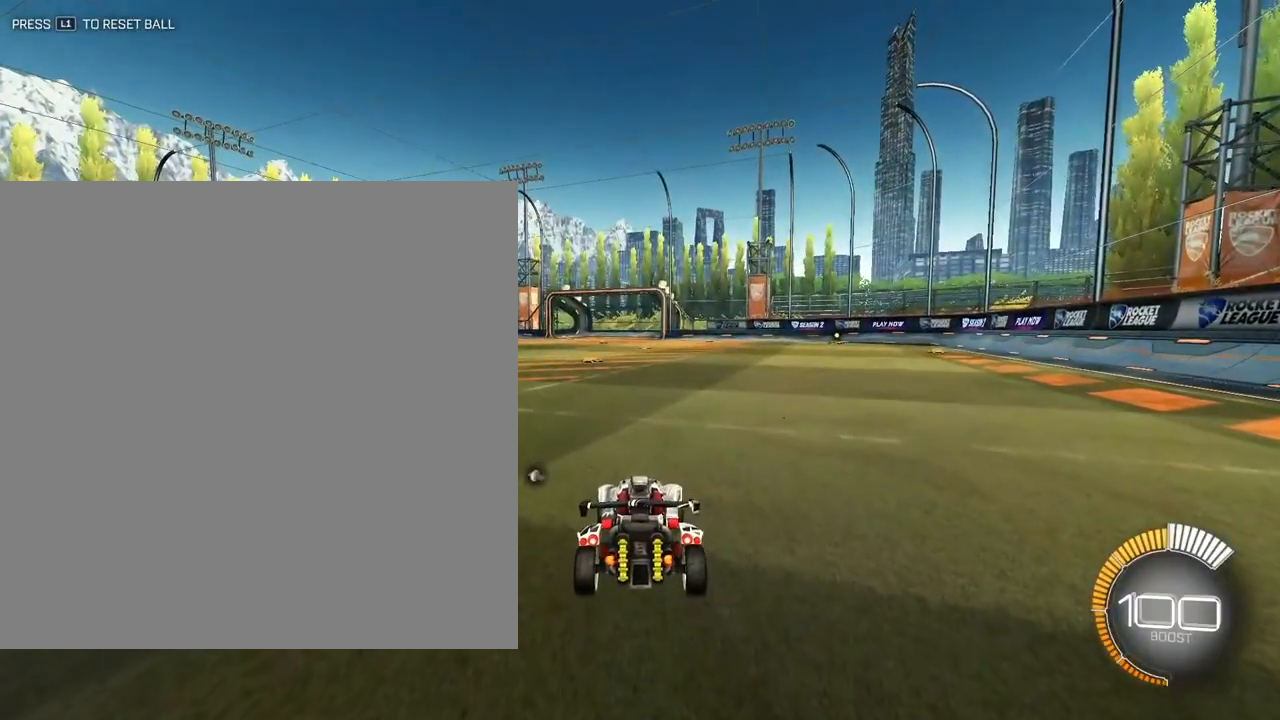
{"buttons": [], "left_stick": "center", "events": []}
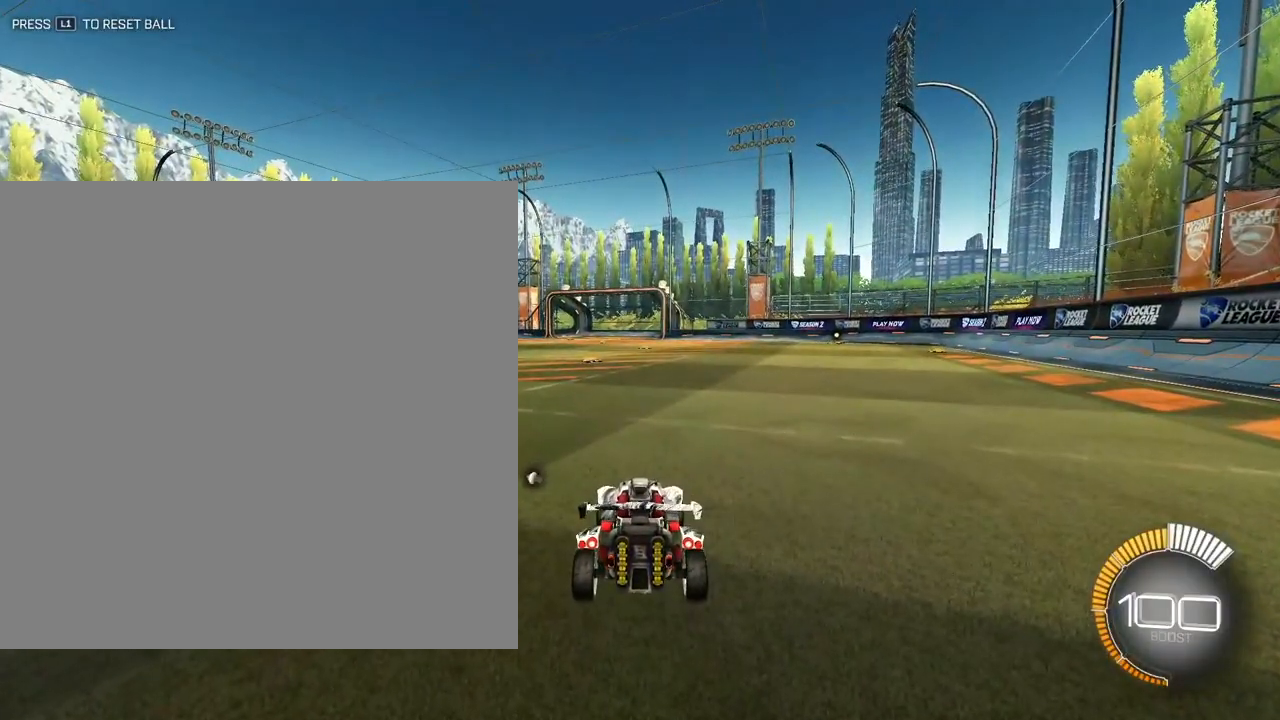
{"buttons": [], "left_stick": "center", "events": [[183, "left_stick", "up"], [383, "left_stick", "center"]]}
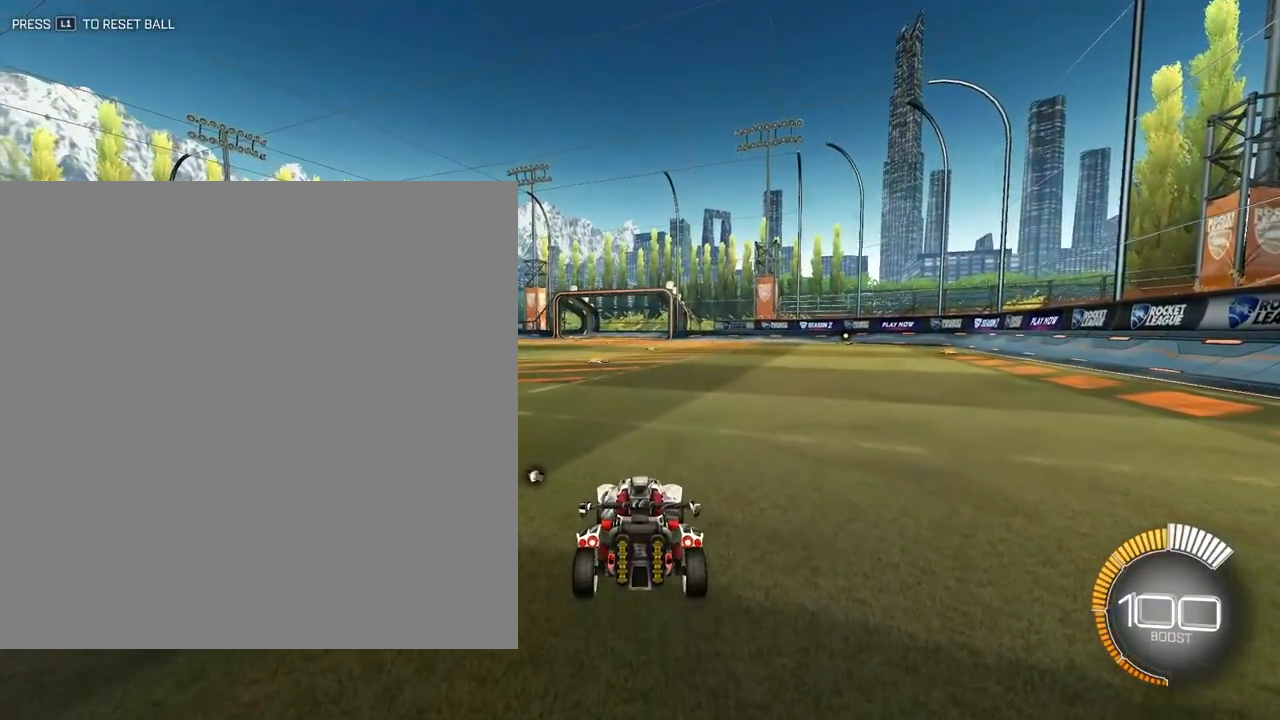
{"buttons": [], "left_stick": "center", "events": []}
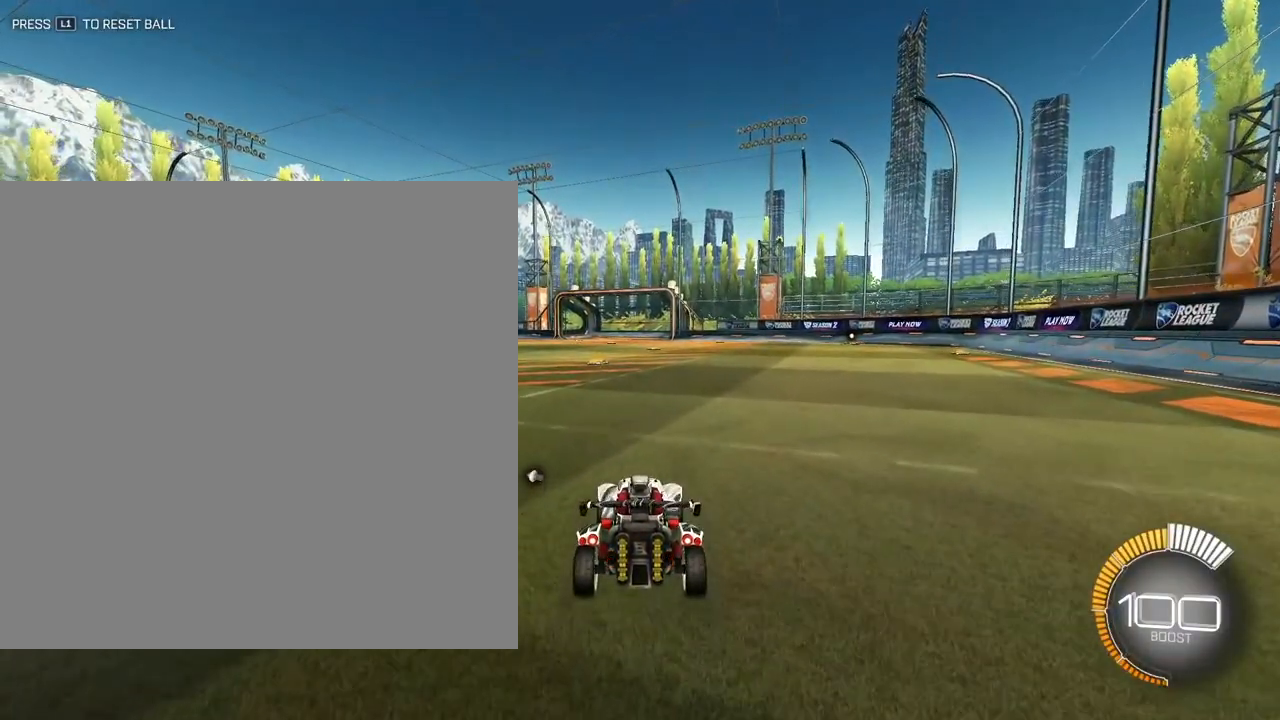
{"buttons": ["L2"], "left_stick": "up", "events": [[200, "left_stick", "up"], [333, "L2", "down"]]}
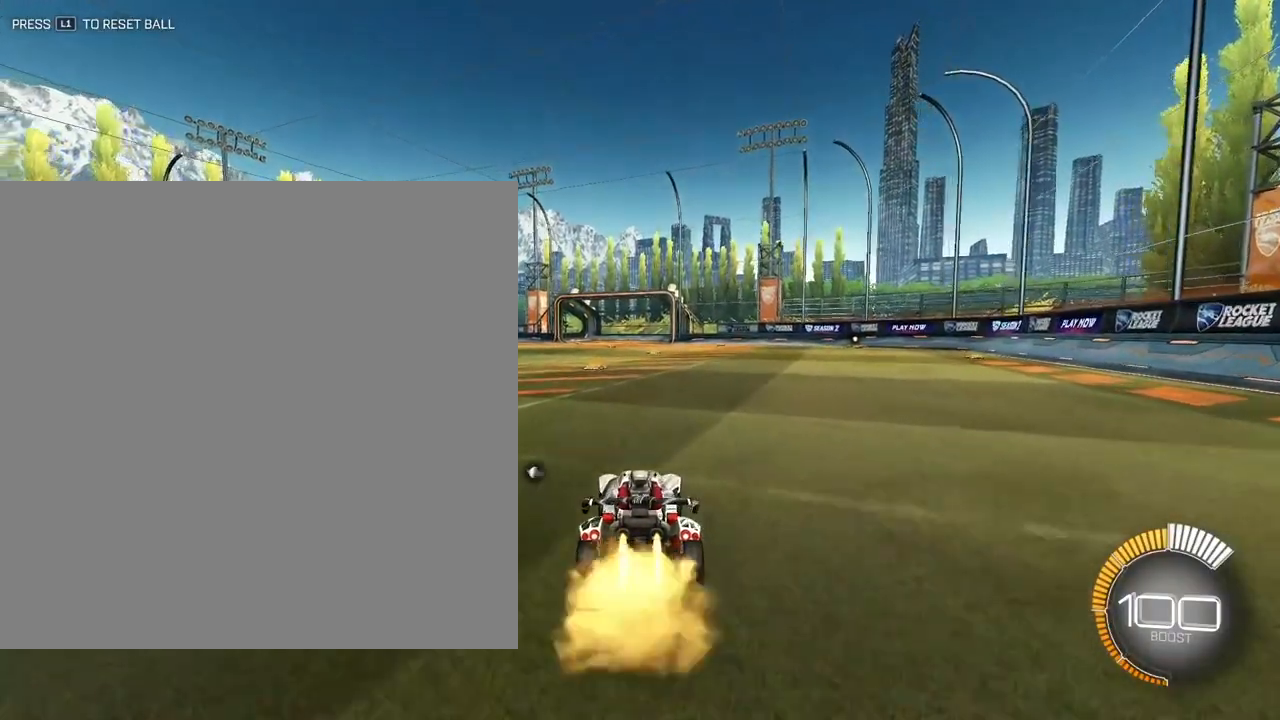
{"buttons": ["L2"], "left_stick": "down"}
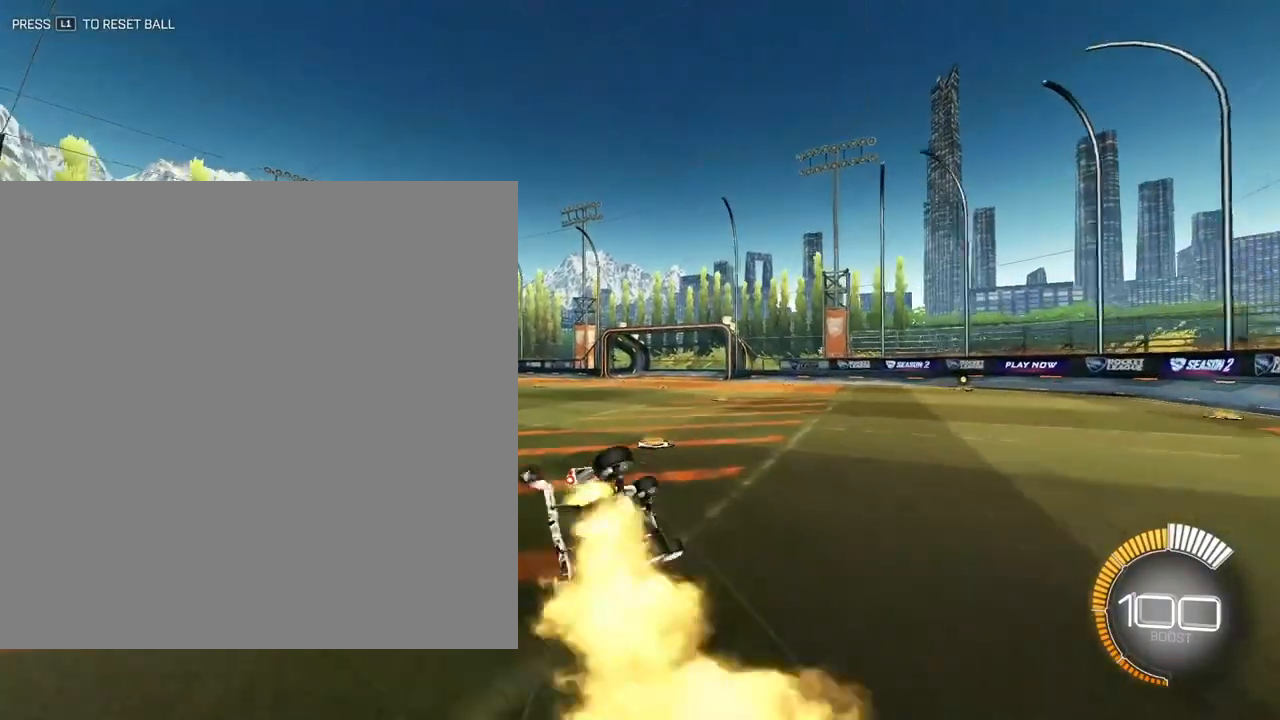
{"buttons": [], "left_stick": "center", "events": [[17, "L2", "up"], [17, "left_stick", "center"], [183, "left_stick", "left"], [483, "left_stick", "center"]]}
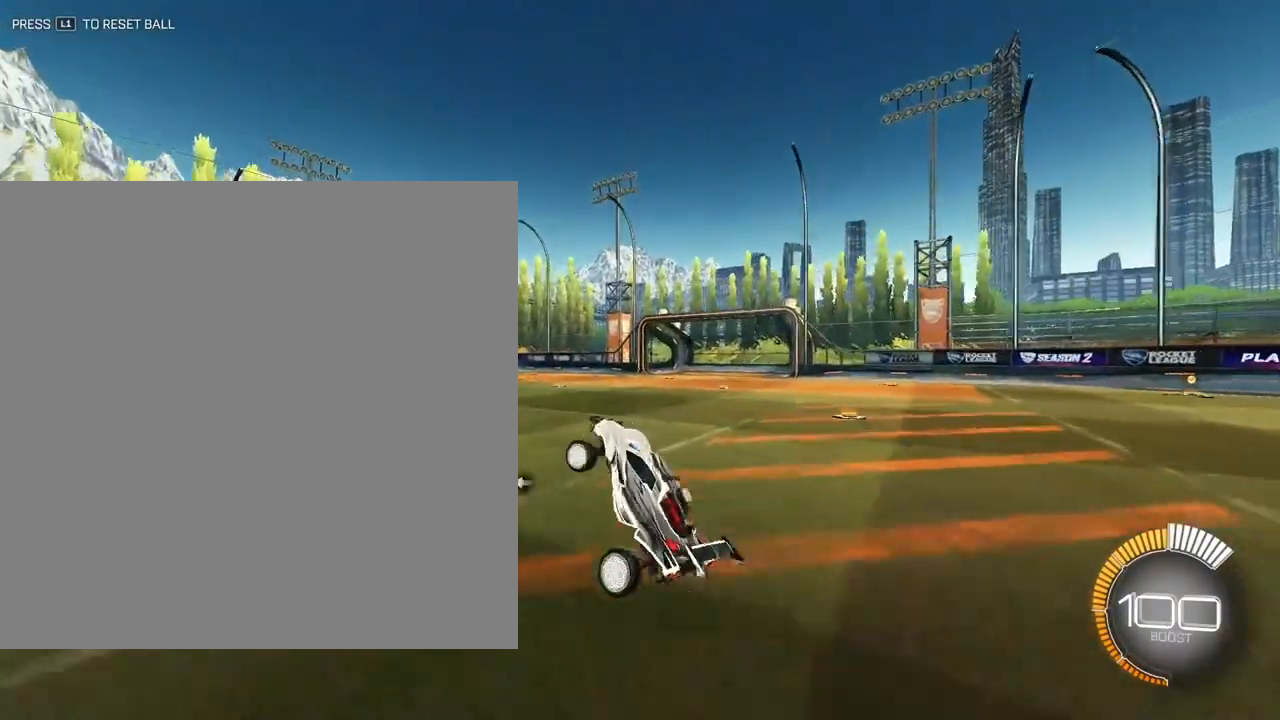
{"buttons": [], "left_stick": "up-left", "events": [[500, "left_stick", "up-left"]]}
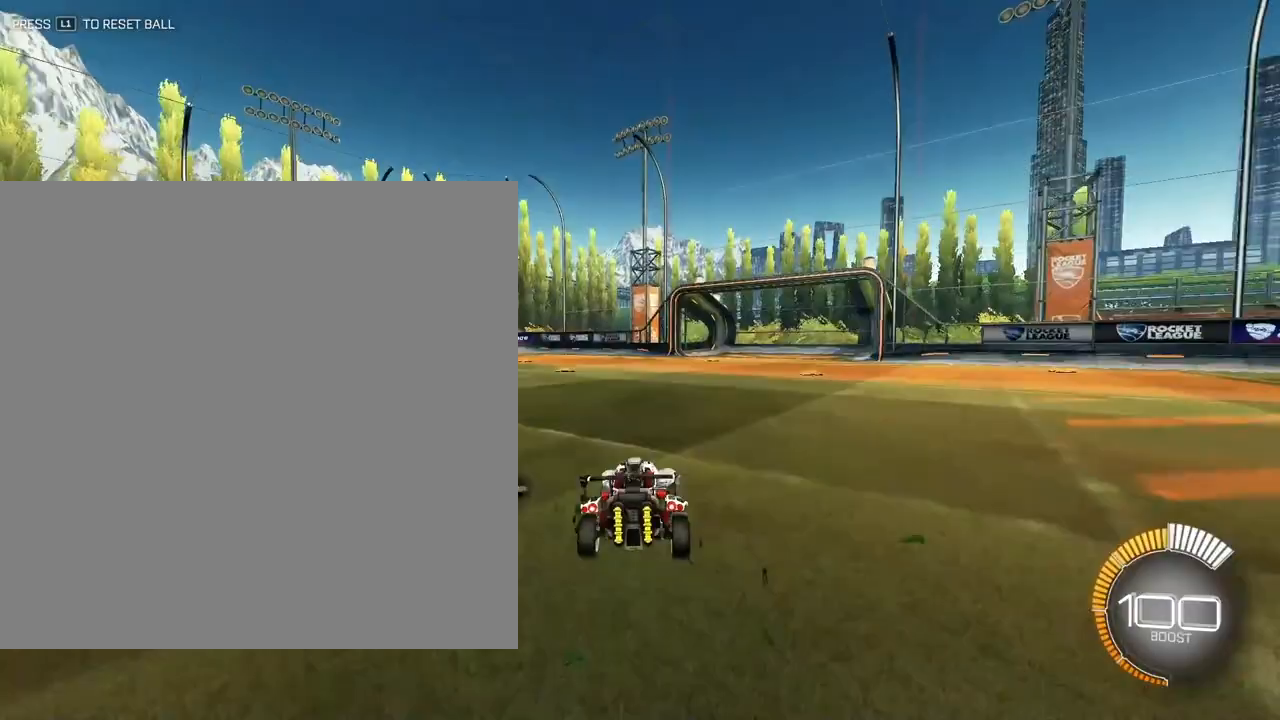
{"buttons": [], "left_stick": "up-left", "events": []}
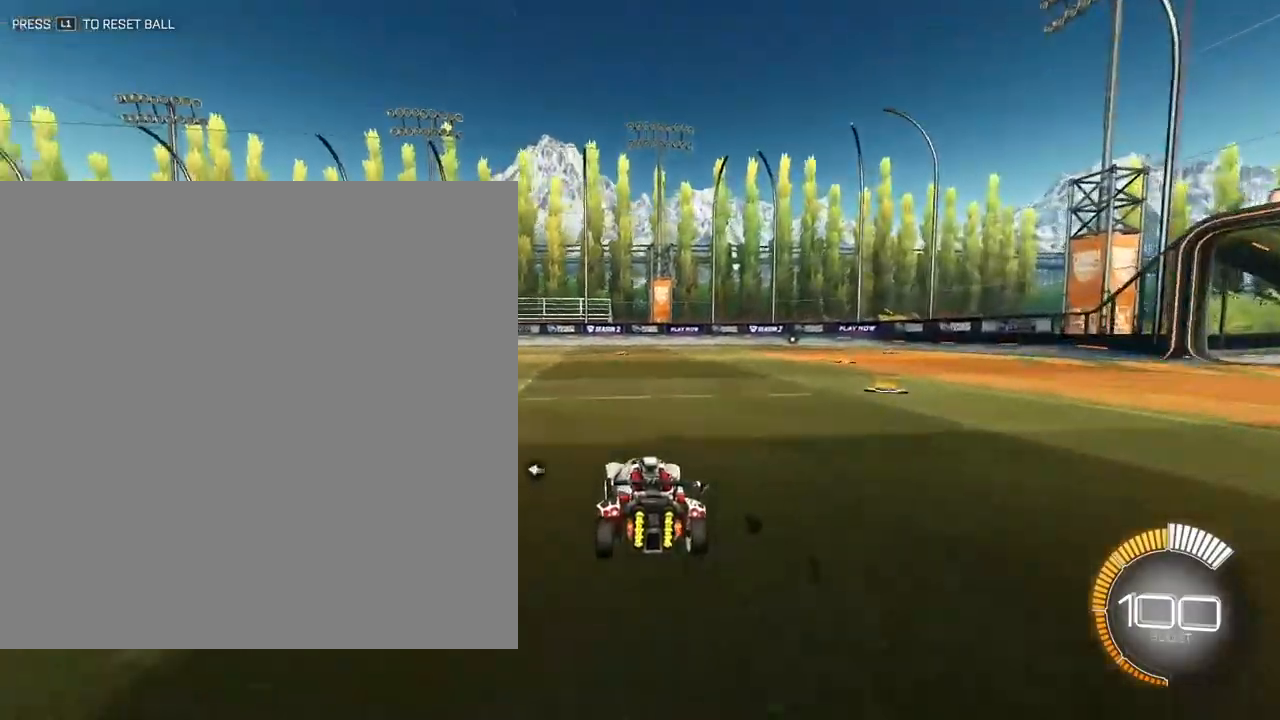
{"buttons": ["CROSS", "L2"], "left_stick": "up-left", "events": [[450, "L2", "down"], [500, "CROSS", "down"]]}
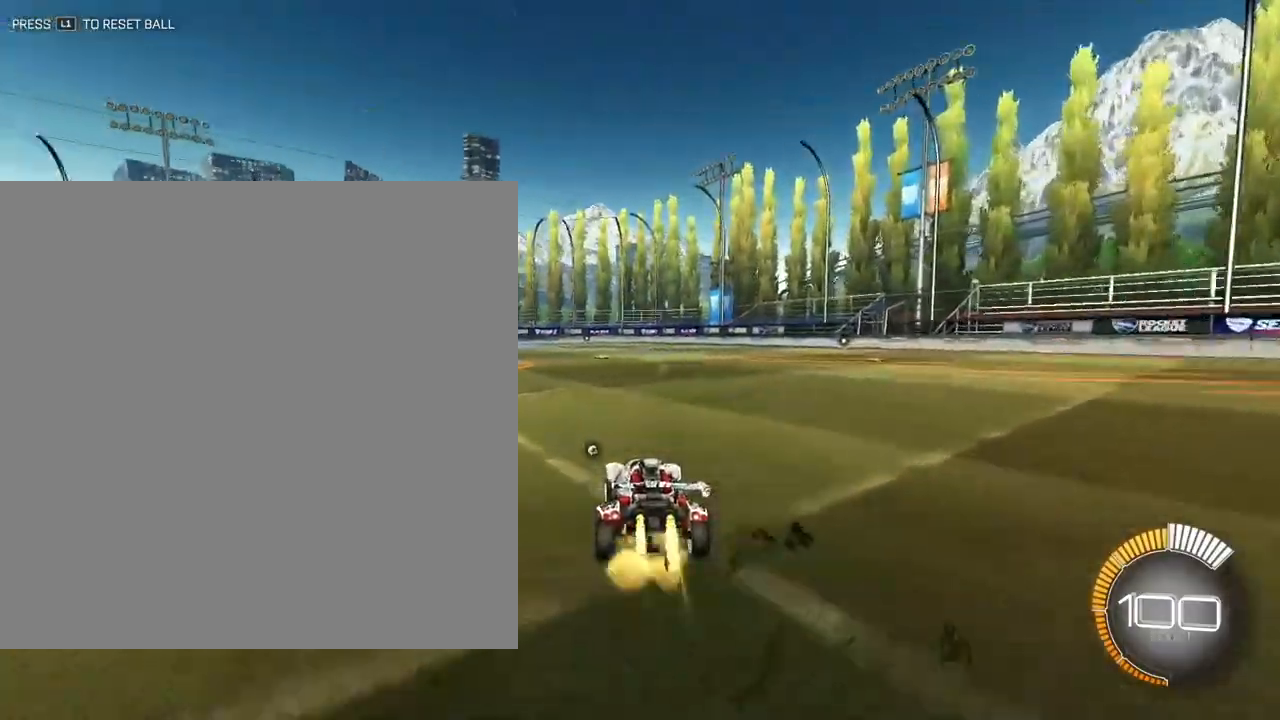
{"buttons": ["CROSS", "L2"], "left_stick": "down-right"}
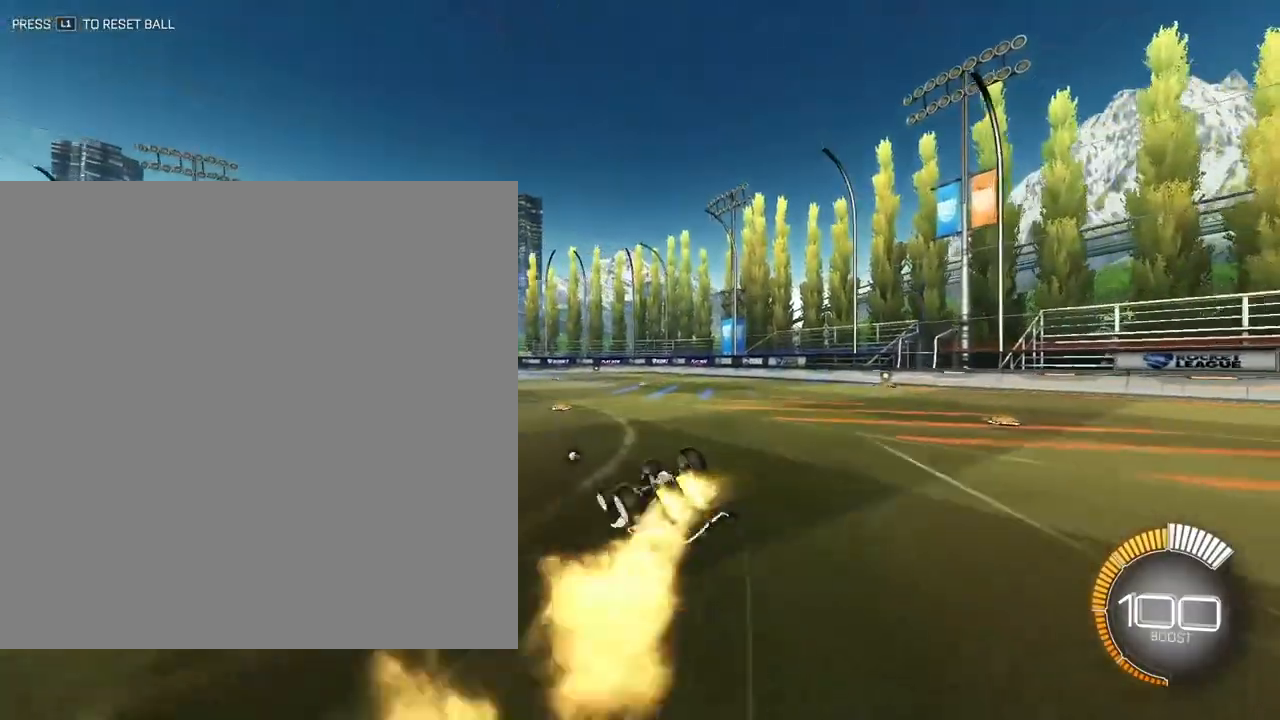
{"buttons": [], "left_stick": "center", "events": [[67, "SELECT", "down"], [117, "SELECT", "up"], [333, "L2", "up"], [400, "CROSS", "up"], [433, "left_stick", "center"]]}
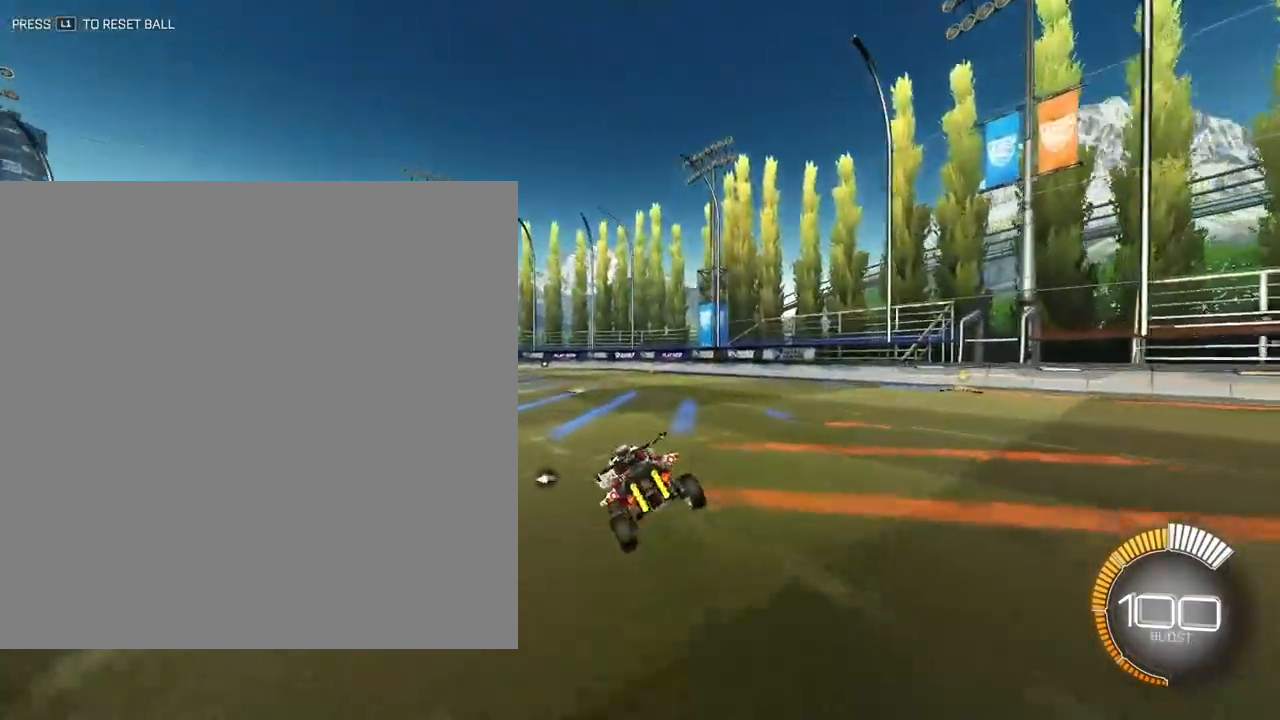
{"buttons": [], "left_stick": "center", "events": [[167, "left_stick", "down"], [383, "left_stick", "center"]]}
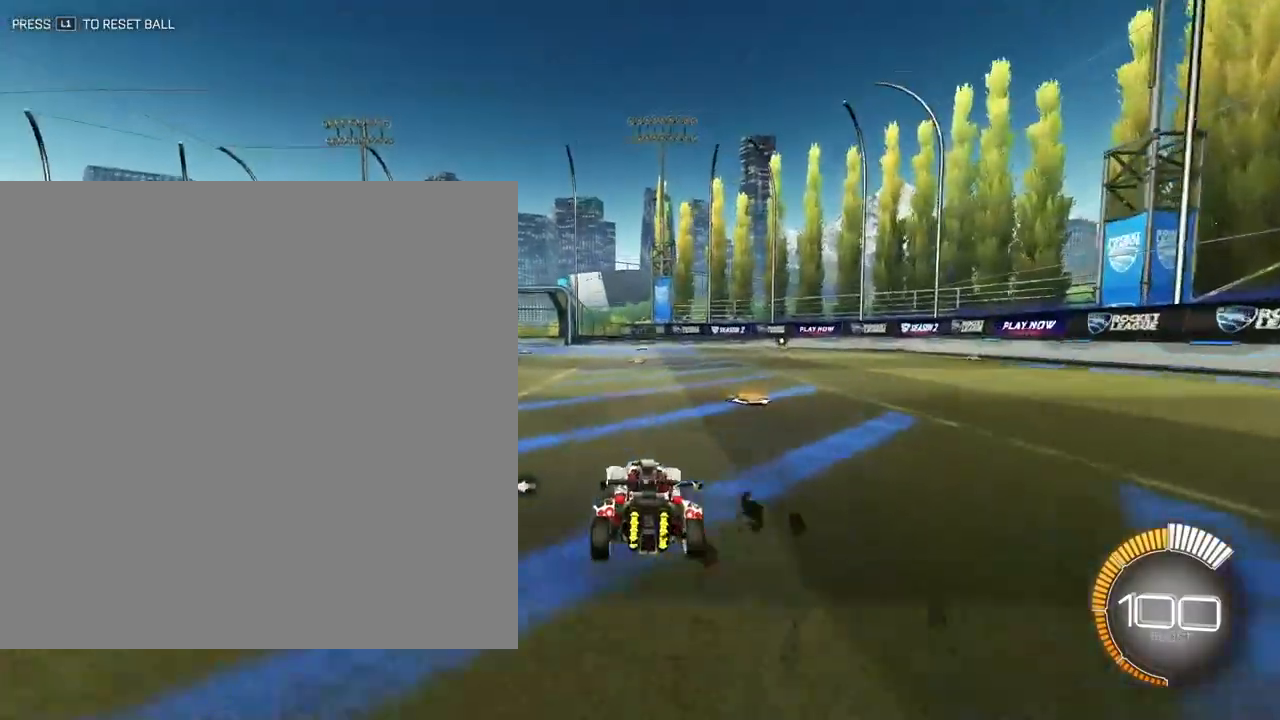
{"buttons": ["CROSS", "L2"], "left_stick": "up-left", "events": [[250, "L2", "down"], [267, "left_stick", "up-left"], [300, "CROSS", "down"], [417, "CROSS", "up"], [450, "CROSS", "down"]]}
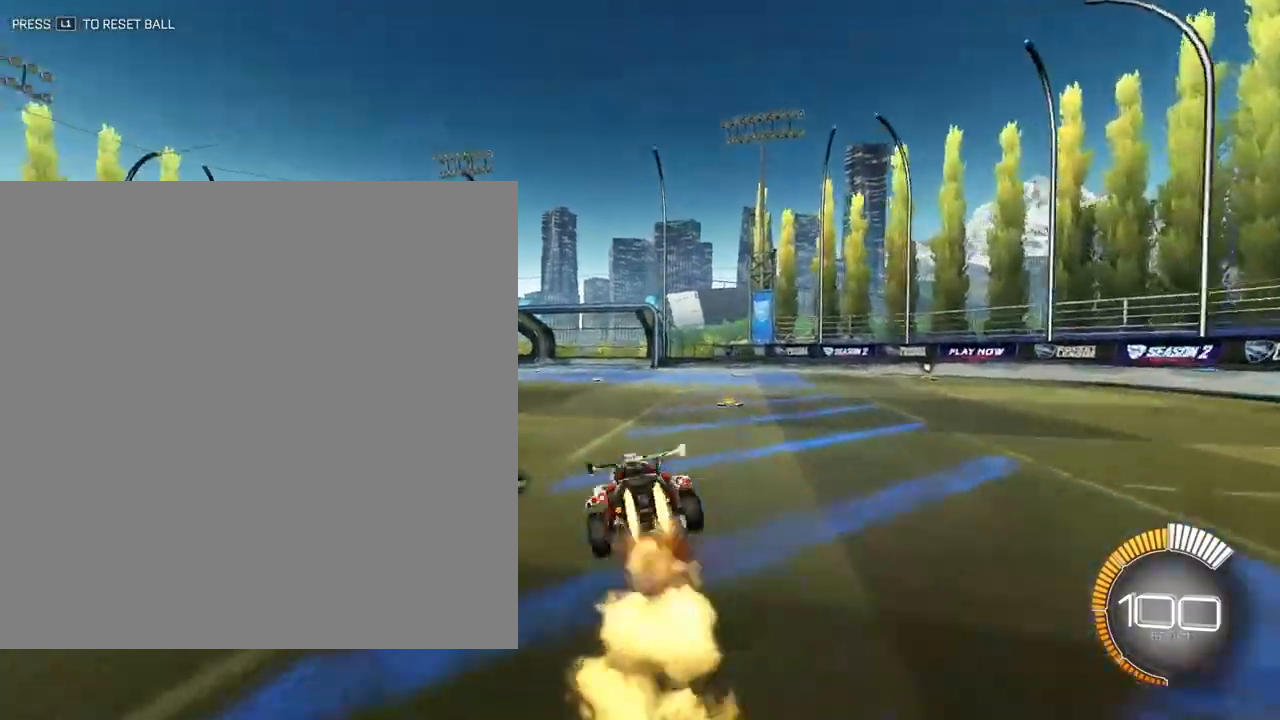
{"buttons": ["CROSS", "L2"], "left_stick": "down-left", "events": [[33, "L3", "down"], [33, "left_stick", "down-left"], [200, "L3", "up"]]}
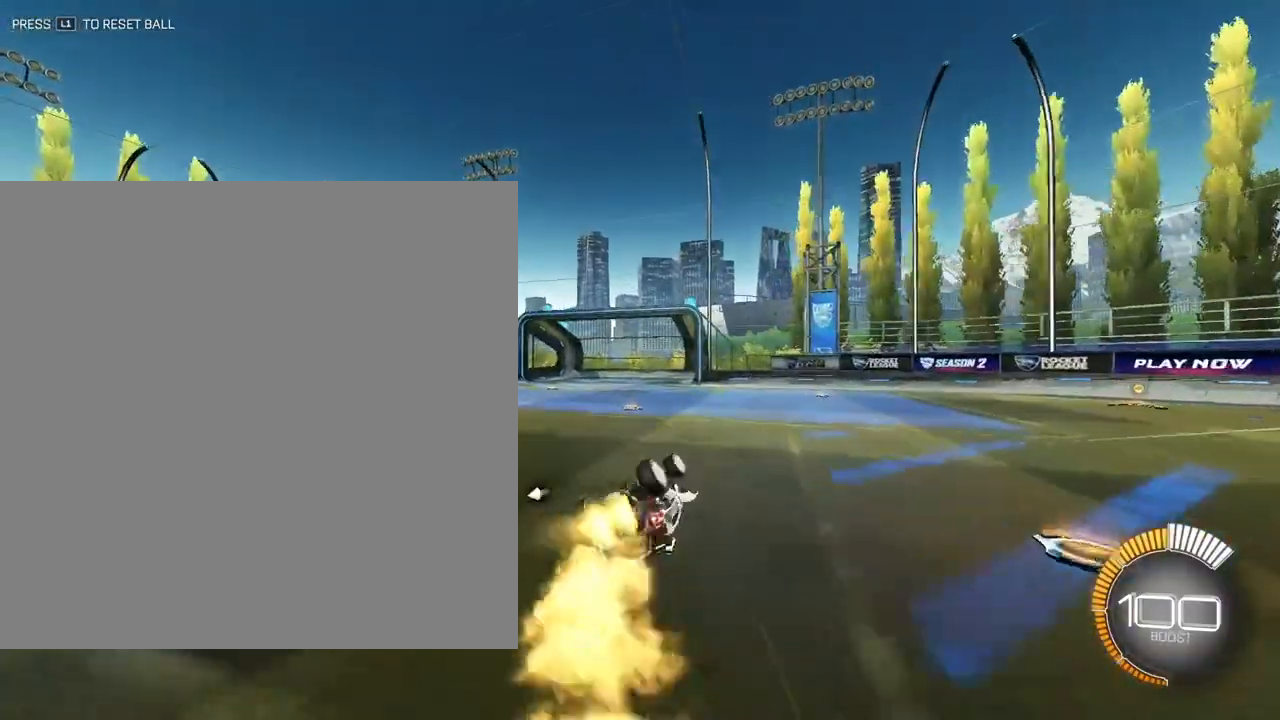
{"buttons": [], "left_stick": "center", "events": [[333, "left_stick", "center"], [350, "CROSS", "up"], [350, "L2", "up"]]}
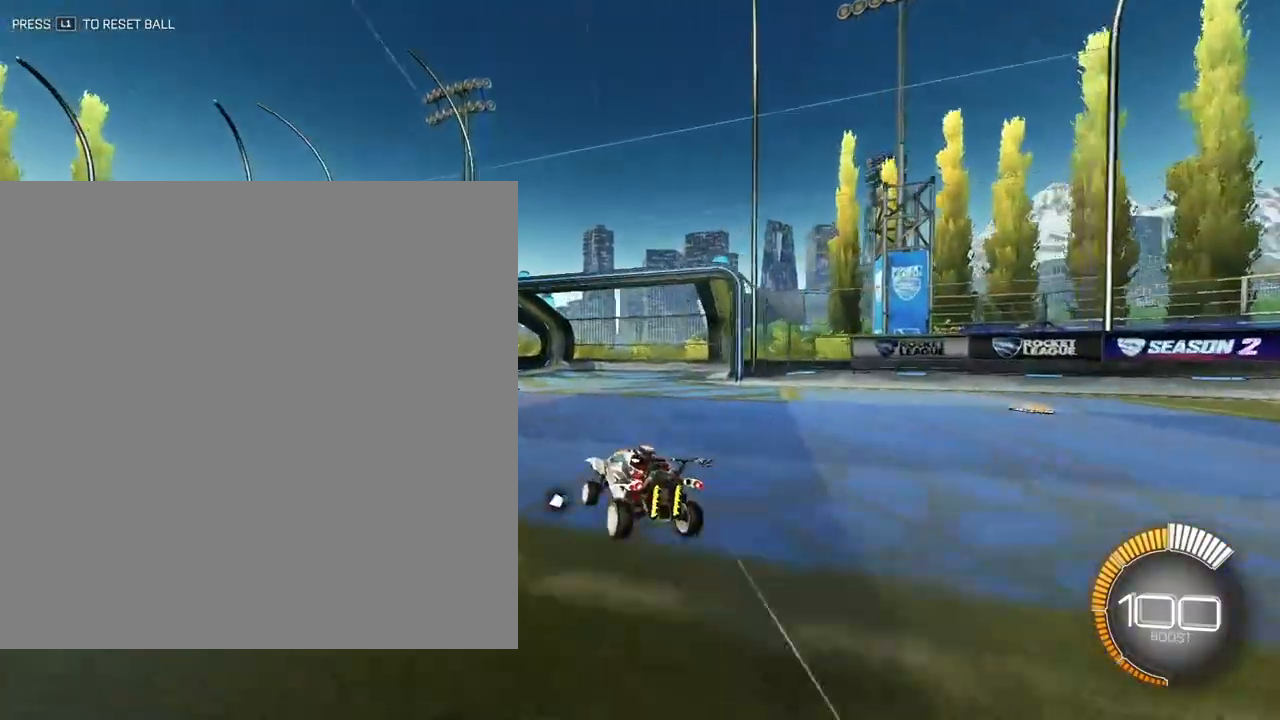
{"buttons": [], "left_stick": "up-left", "events": [[417, "left_stick", "up-left"]]}
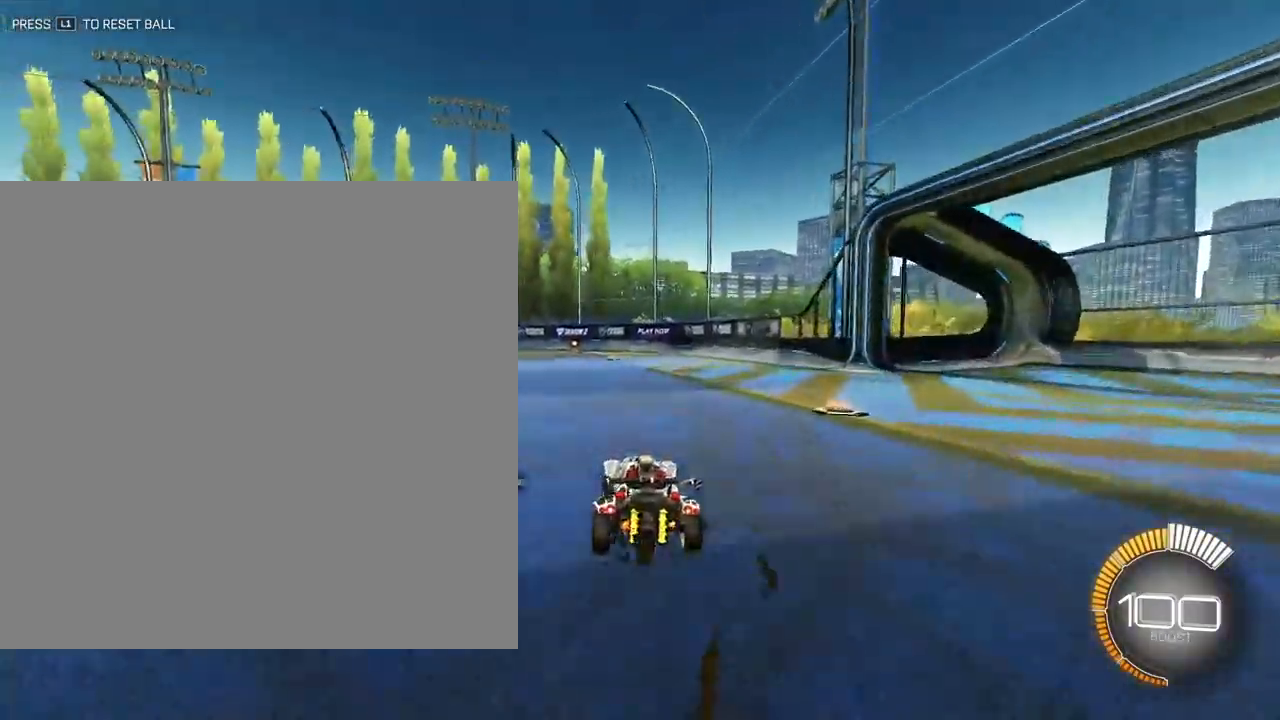
{"buttons": ["L2"], "left_stick": "up-left", "events": [[417, "L2", "down"]]}
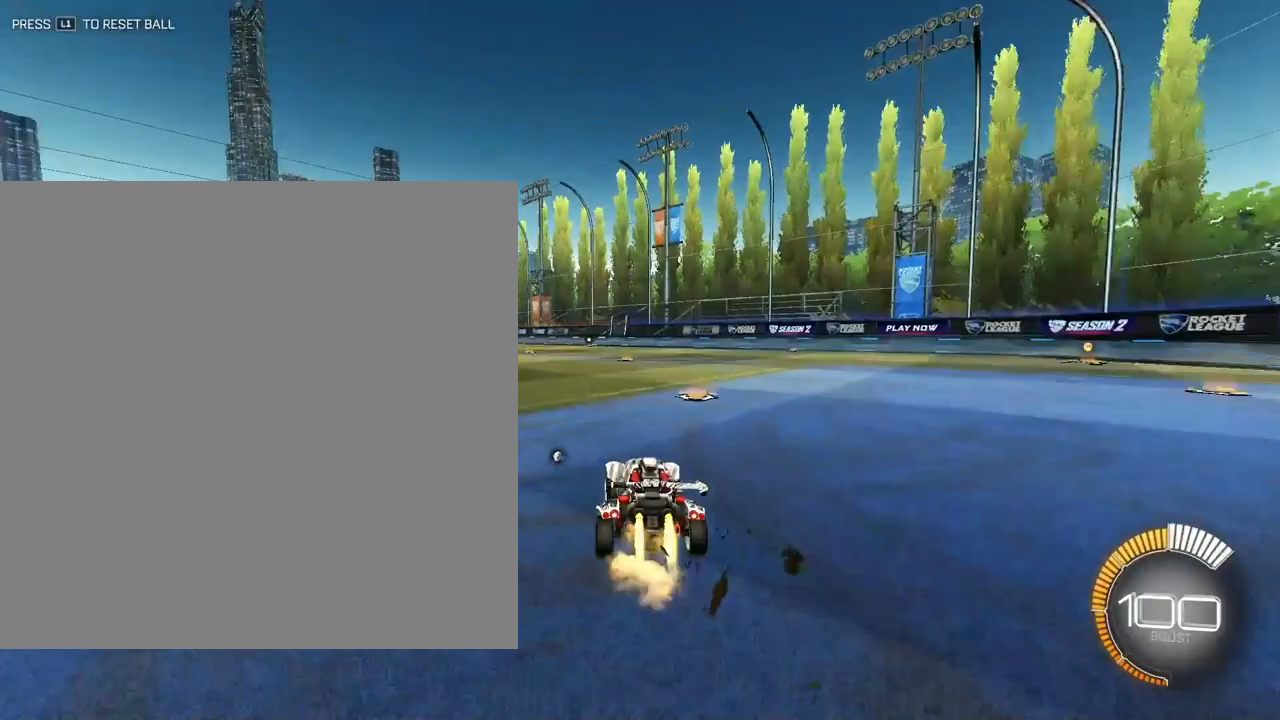
{"buttons": ["CROSS", "L2", "L3"], "left_stick": "down-right", "events": [[267, "CROSS", "down"], [300, "left_stick", "up-right"], [333, "CROSS", "up"], [383, "CROSS", "down"], [467, "left_stick", "down-right"], [500, "L3", "down"]]}
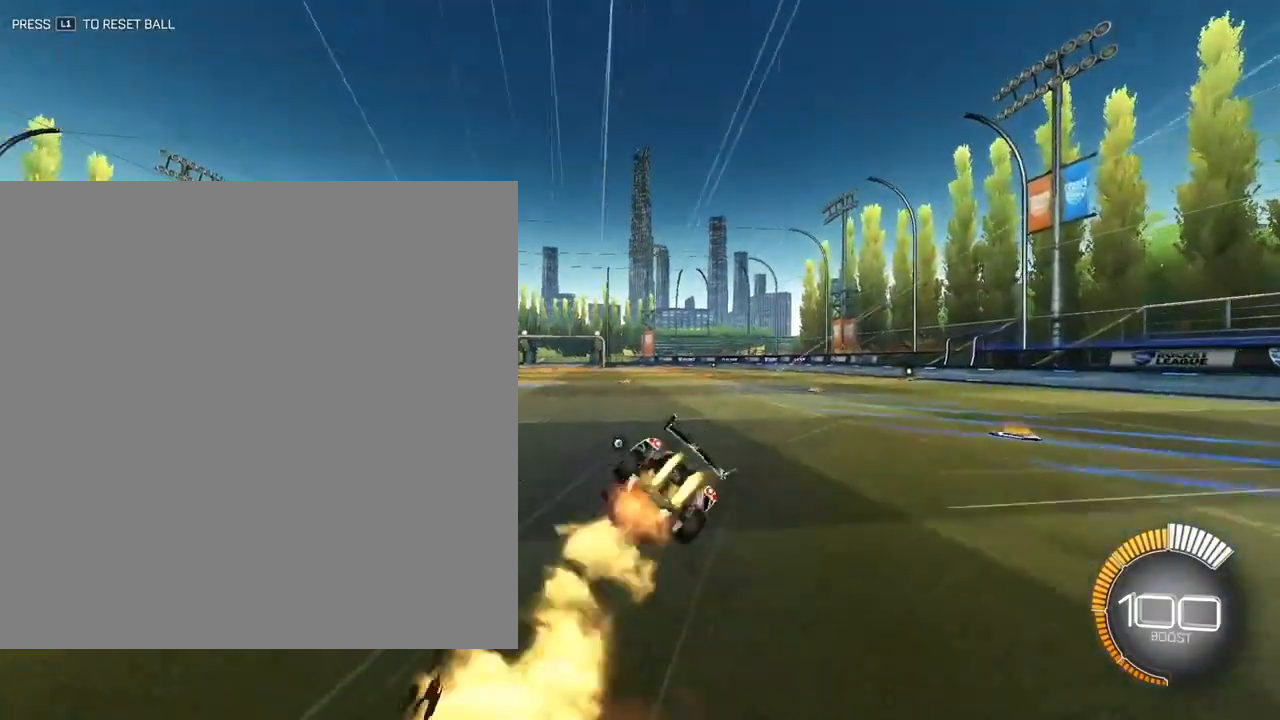
{"buttons": ["CROSS", "L2"], "left_stick": "down-right", "events": [[17, "left_stick", "down"], [117, "L2", "up"], [167, "L3", "up"], [183, "L2", "down"], [233, "left_stick", "down-right"]]}